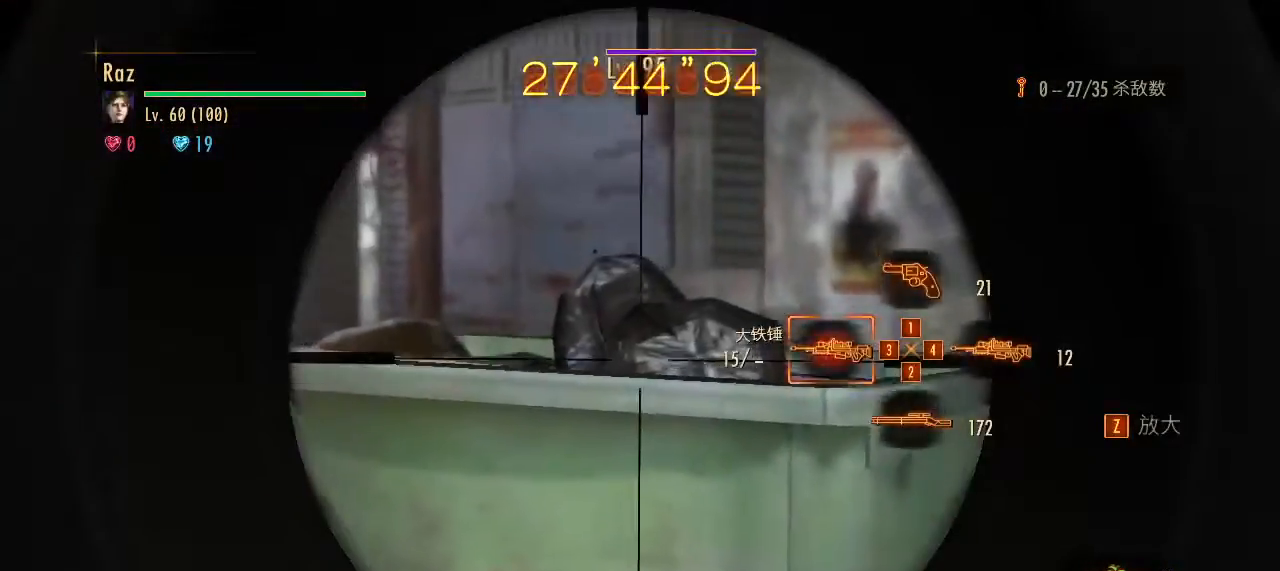
Gameplay with keyboard and mouse; each line is a JSON object with the keys and mouse buttons held at the frame after it. "events" lists presses ("down") and releases ("up") of "1", "2", "3", "4", "5", "a", "alt", "b", "c", "ctrl", "d", "e", "f", "g", "q", "r", "s", "shift", "space", "t", "tab", "v", "w", "x", "z", "mouse_left", "mouse_wheel", "mouse_right", "mouse_mb4" and "mouse_mb5" between this image and that frame as [ms after this image, input, new state], when the widget could be followed in between. "mouse_left", "mouse_wheel", "mouse_right", "mouse_mb4", "mouse_mb5" = the "left", "wheel", "right", "mb4", "mb5" buttons of the "mouse" list. No other keys are recorded. "wheel" means that the mouse wheel is clicked or scrolled. Mouse movement is not recorded.
{"keys": ["a"], "mouse": ["left", "right"], "events": [[150, "s", "up"], [200, "a", "down"], [300, "mouse_left", "down"]]}
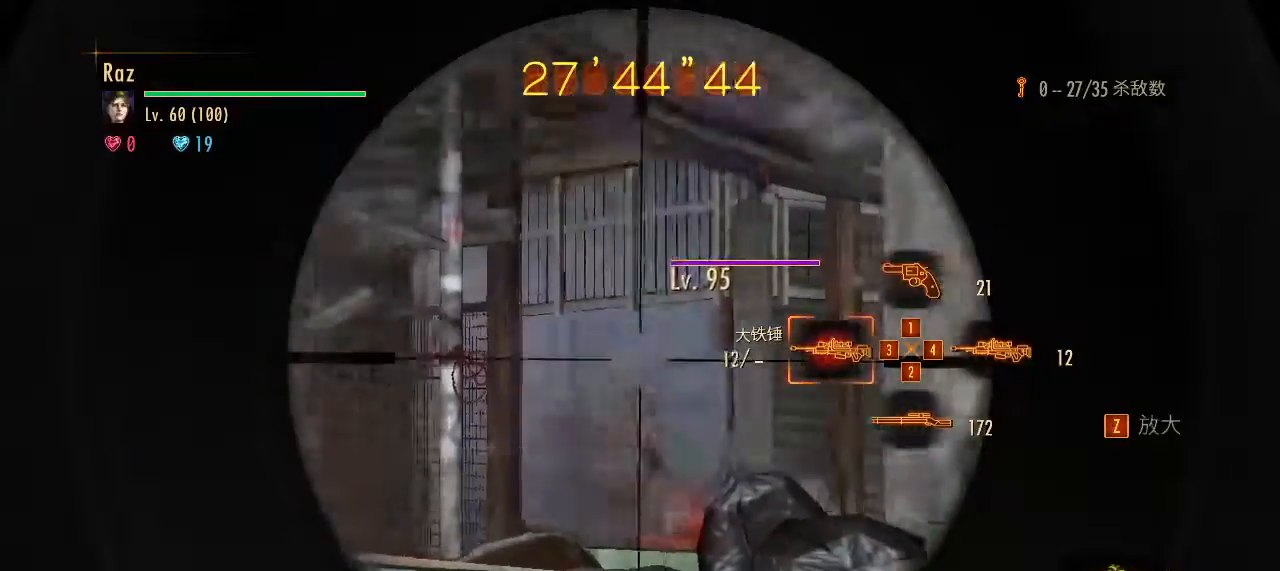
{"keys": ["s"], "mouse": ["left", "right"], "events": [[350, "a", "up"], [500, "s", "down"]]}
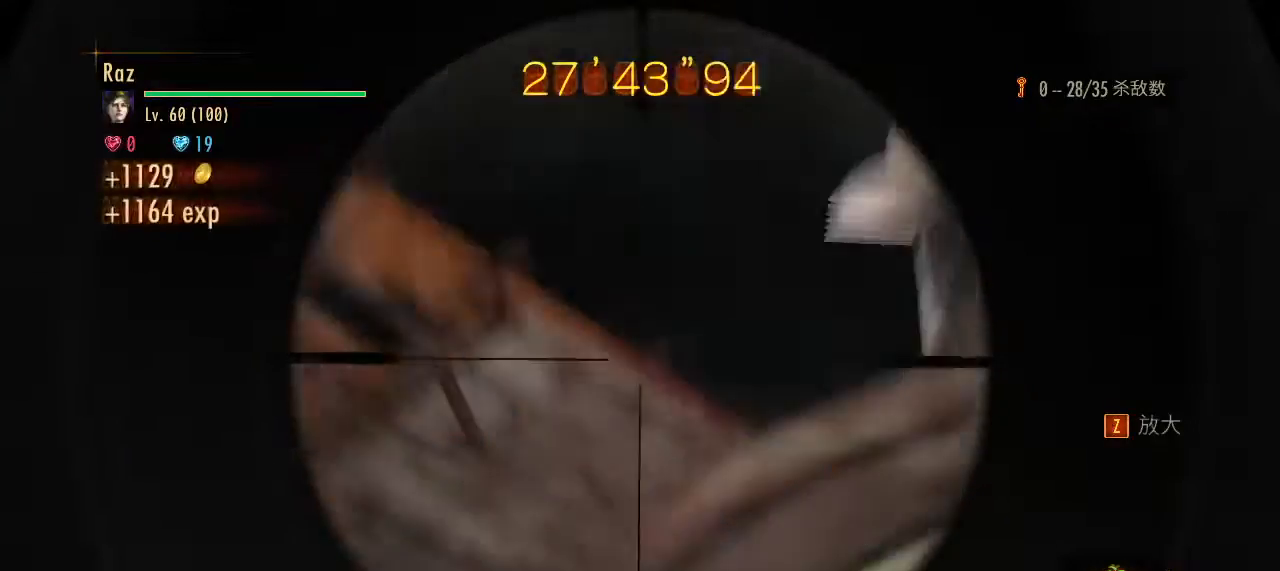
{"keys": ["s"], "mouse": ["right"], "events": [[100, "space", "down"], [283, "space", "up"], [333, "mouse_left", "up"]]}
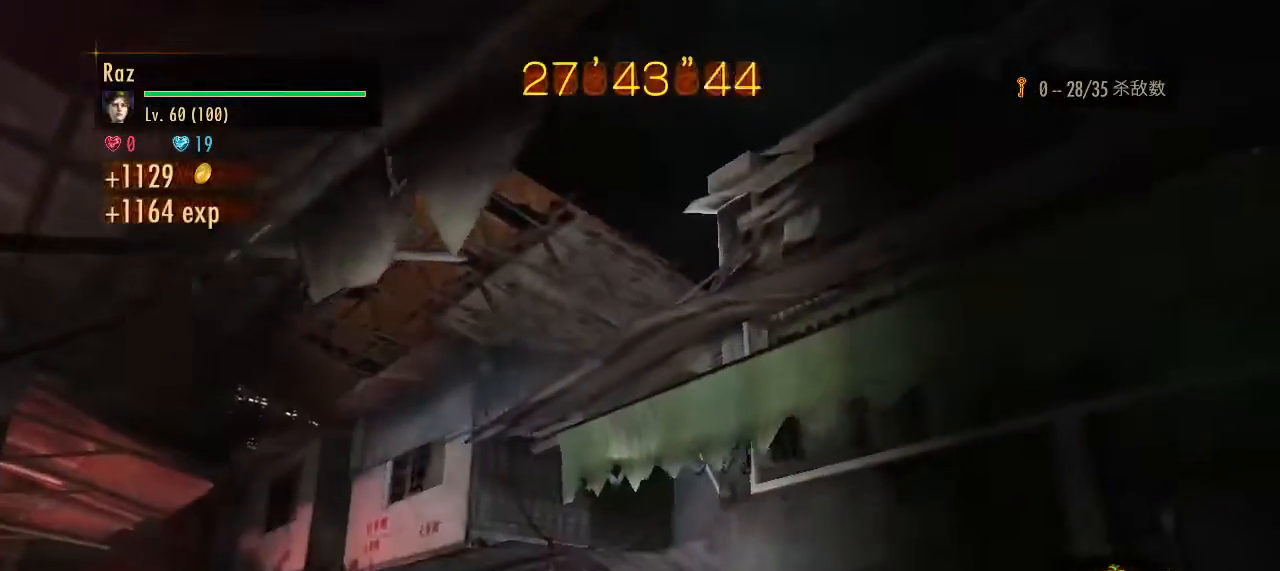
{"keys": ["w"], "mouse": [], "events": [[67, "mouse_right", "up"], [67, "s", "up"], [150, "3", "down"], [150, "w", "down"], [200, "3", "up"], [383, "g", "down"], [483, "g", "up"]]}
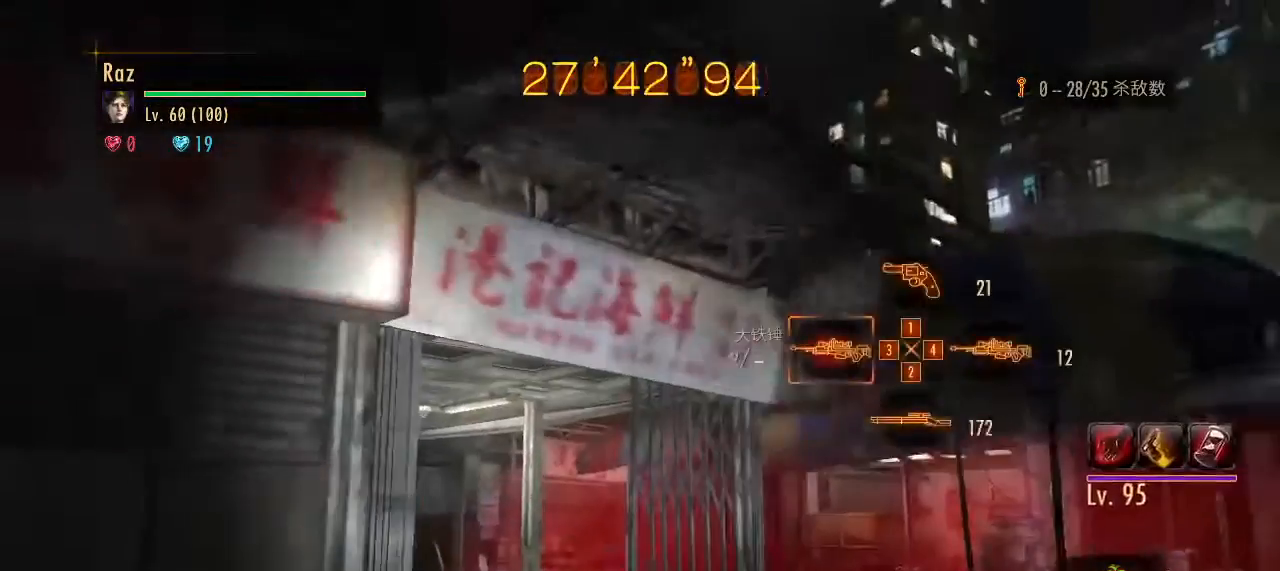
{"keys": ["w"], "mouse": ["left", "right"], "events": [[217, "2", "down"], [217, "mouse_right", "down"], [317, "2", "up"], [450, "mouse_left", "down"]]}
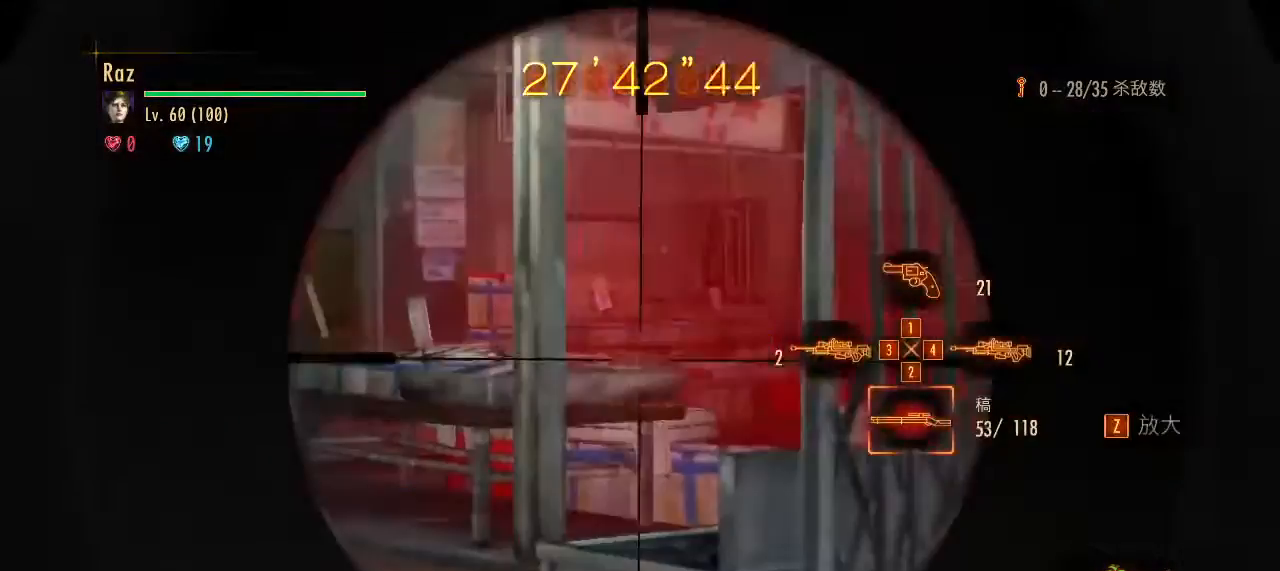
{"keys": ["a", "w"], "mouse": ["left", "right"], "events": [[50, "a", "down"]]}
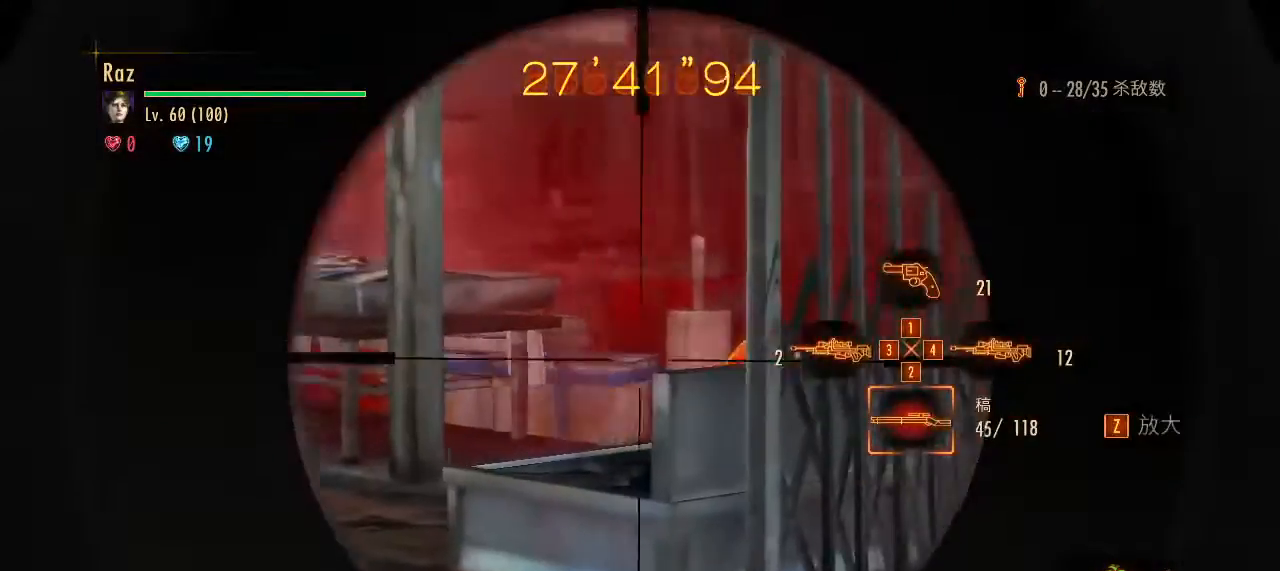
{"keys": ["a", "w"], "mouse": ["left", "right"], "events": []}
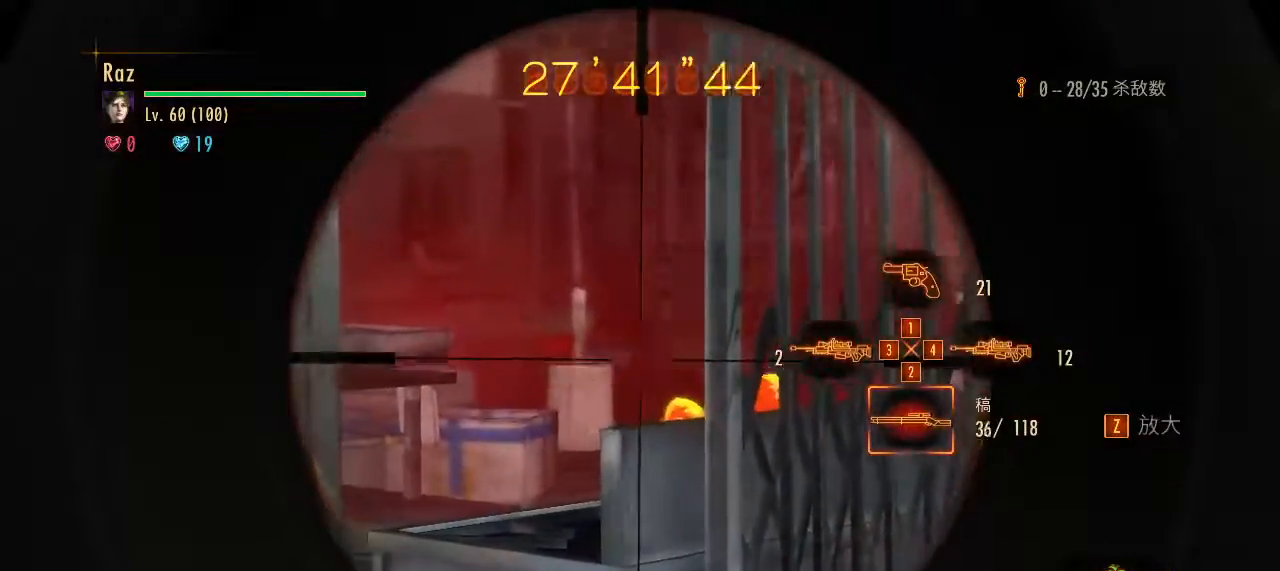
{"keys": ["a", "w"], "mouse": ["left", "right"], "events": []}
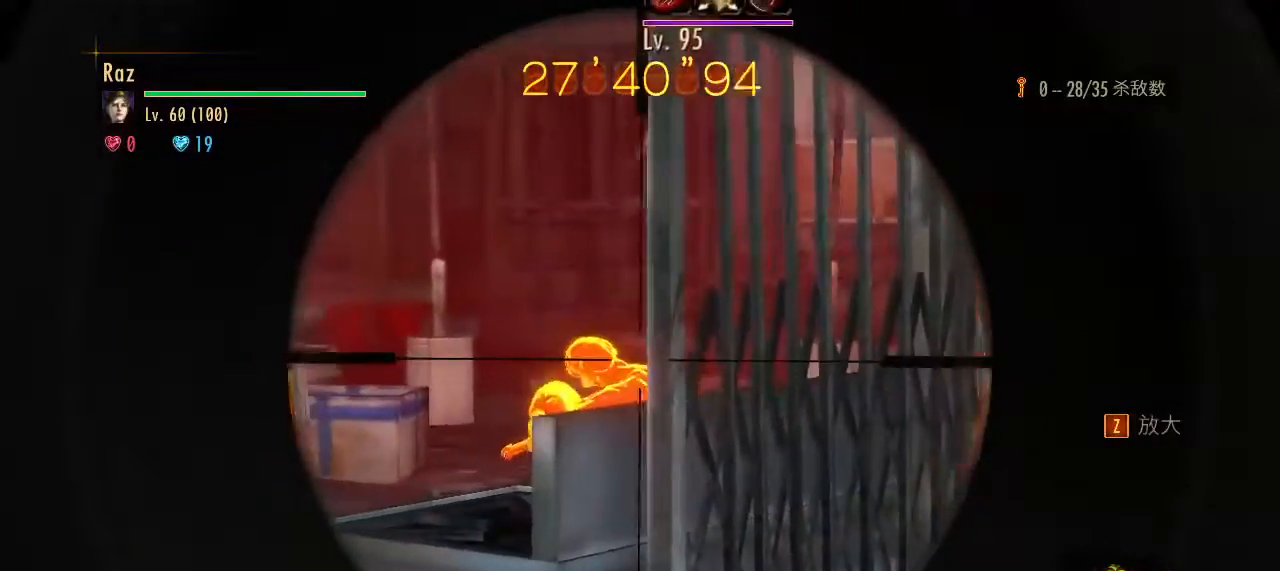
{"keys": ["a", "w"], "mouse": ["left", "right"], "events": []}
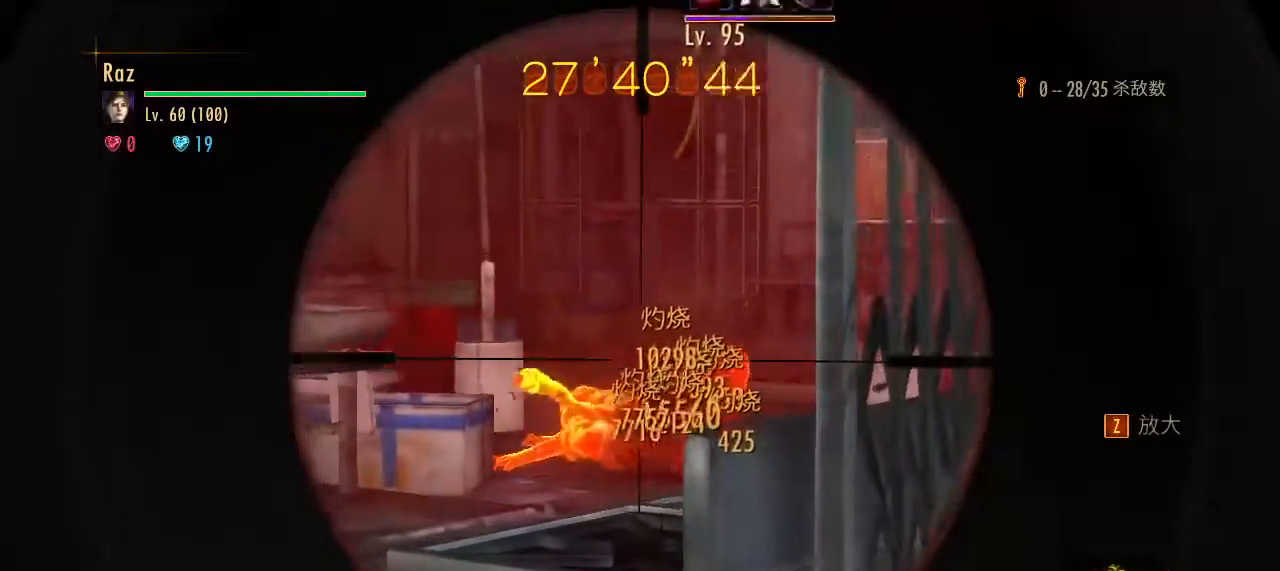
{"keys": ["w"], "mouse": ["left", "right"], "events": [[67, "a", "up"]]}
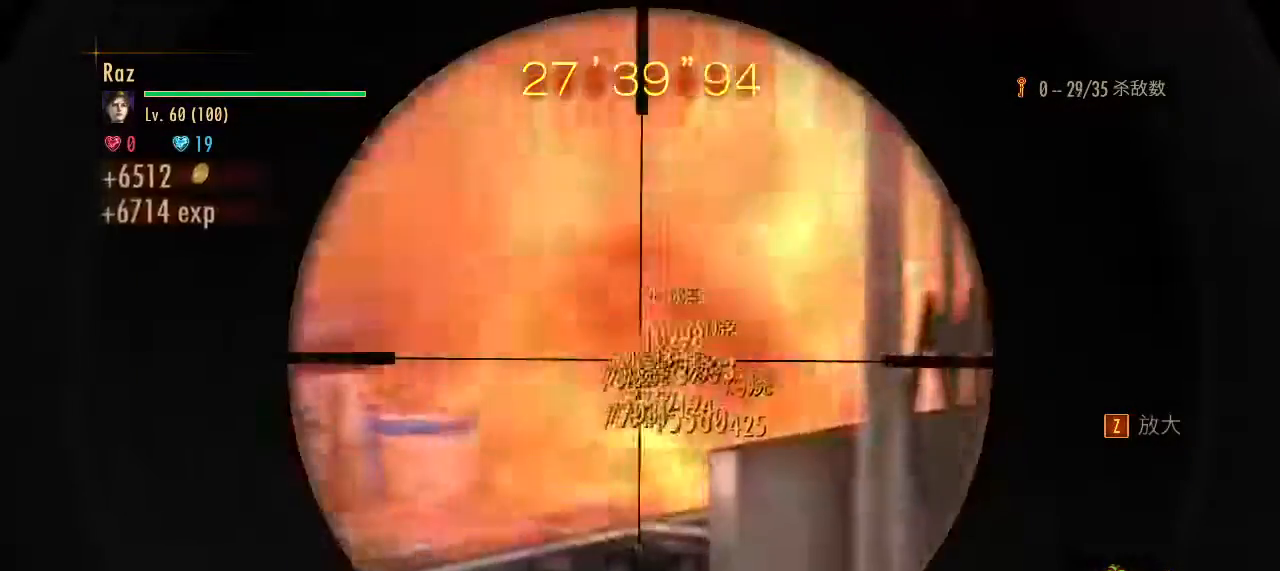
{"keys": ["space", "w"], "mouse": ["left", "right"], "events": [[83, "a", "down"], [450, "a", "up"], [500, "space", "down"]]}
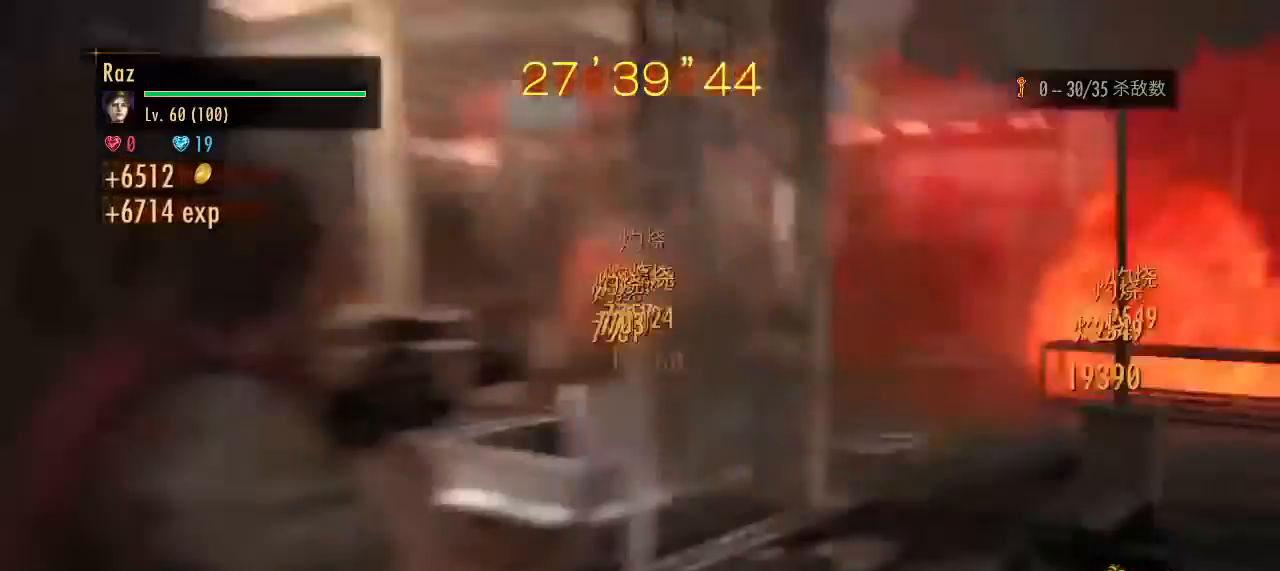
{"keys": ["alt", "w"], "mouse": [], "events": [[50, "mouse_left", "up"], [50, "mouse_right", "up"], [83, "g", "down"], [83, "space", "up"], [183, "g", "up"], [333, "alt", "down"]]}
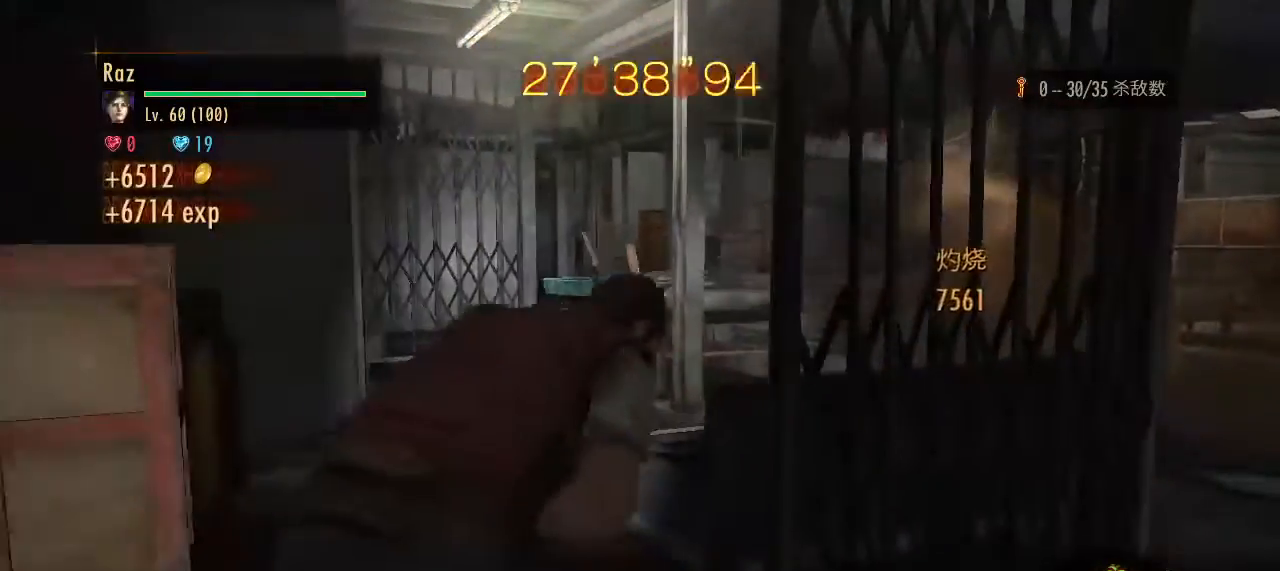
{"keys": ["alt", "w"], "mouse": [], "events": [[250, "a", "down"], [433, "a", "up"]]}
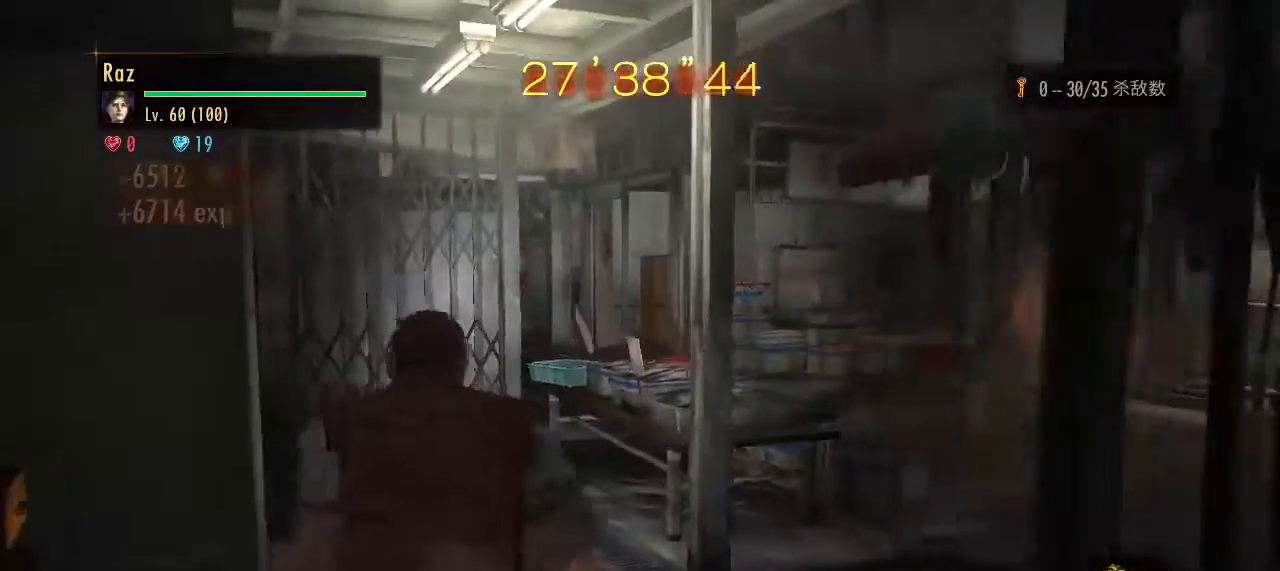
{"keys": ["alt", "w"], "mouse": [], "events": [[117, "d", "down"], [350, "d", "up"]]}
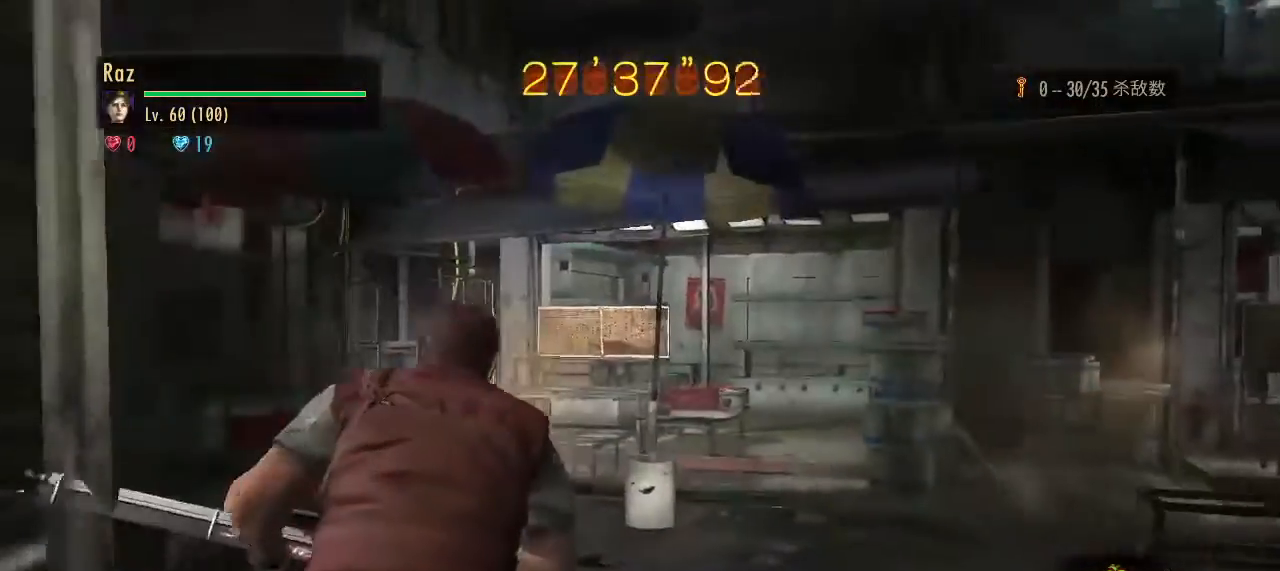
{"keys": ["a", "alt", "w"], "mouse": [], "events": [[467, "a", "down"]]}
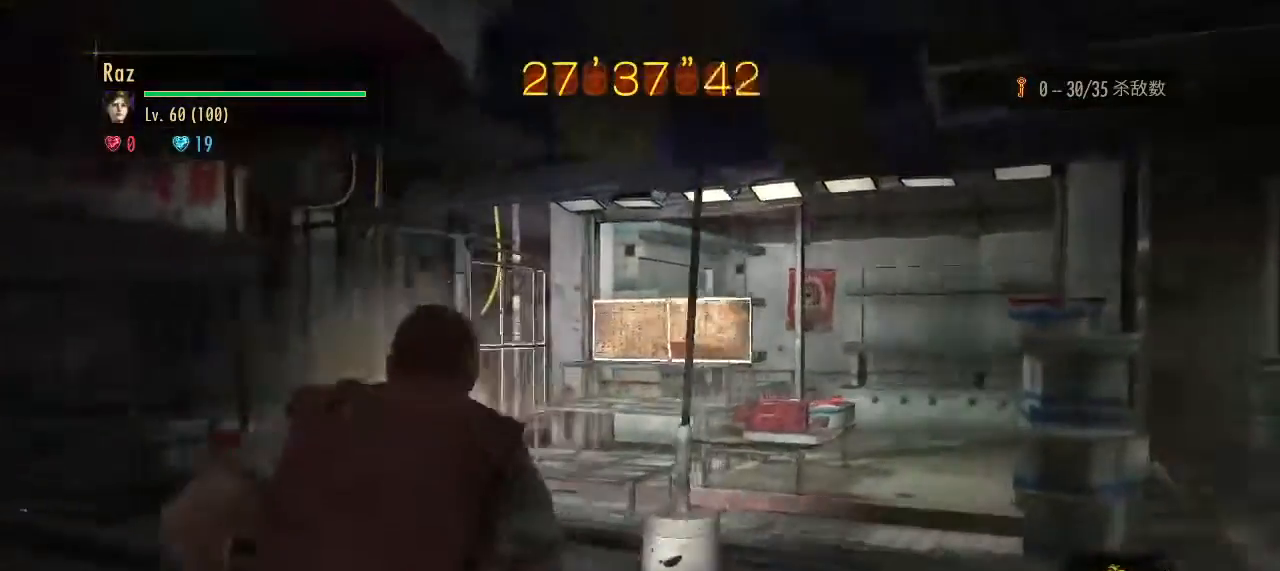
{"keys": ["a", "alt", "w"], "mouse": [], "events": []}
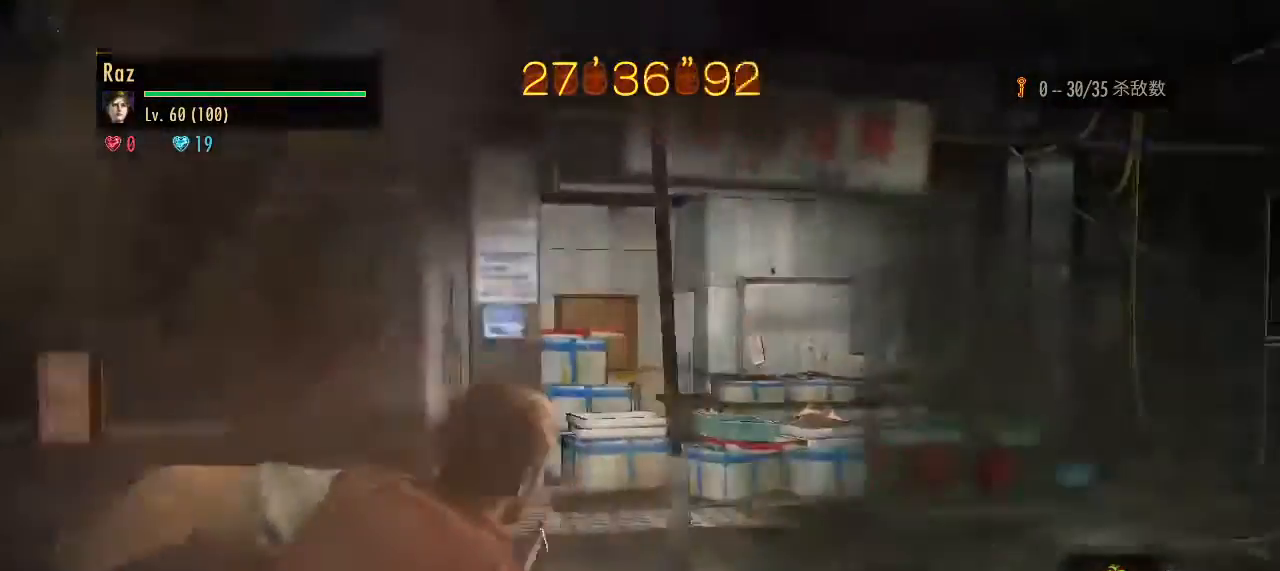
{"keys": ["a", "alt", "w"], "mouse": [], "events": []}
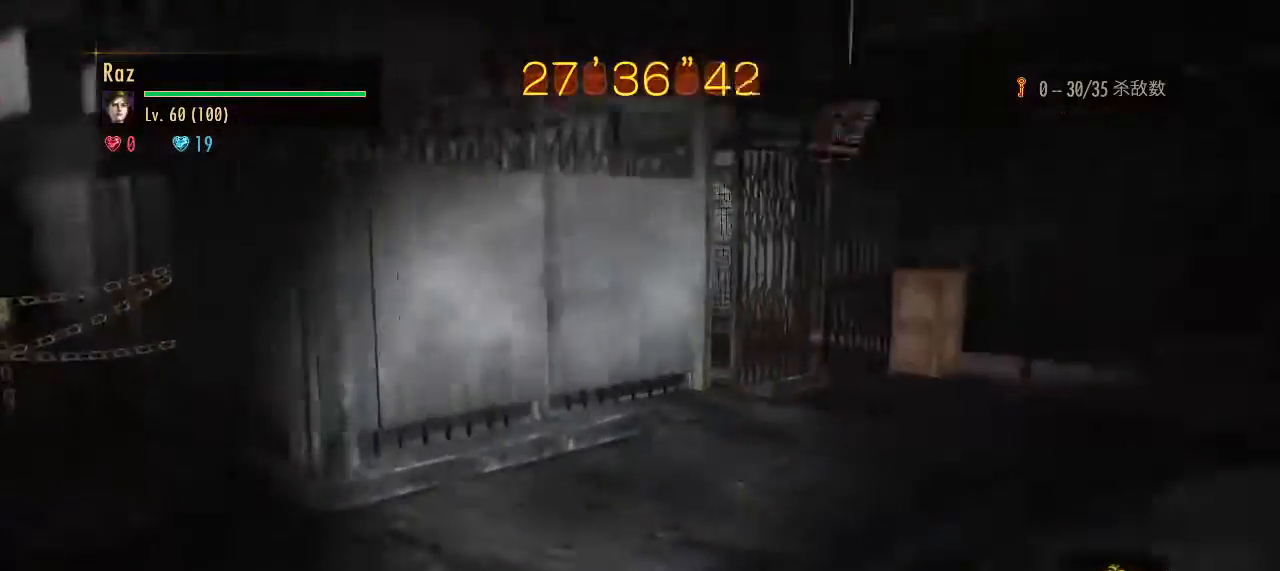
{"keys": ["a", "alt", "w"], "mouse": [], "events": []}
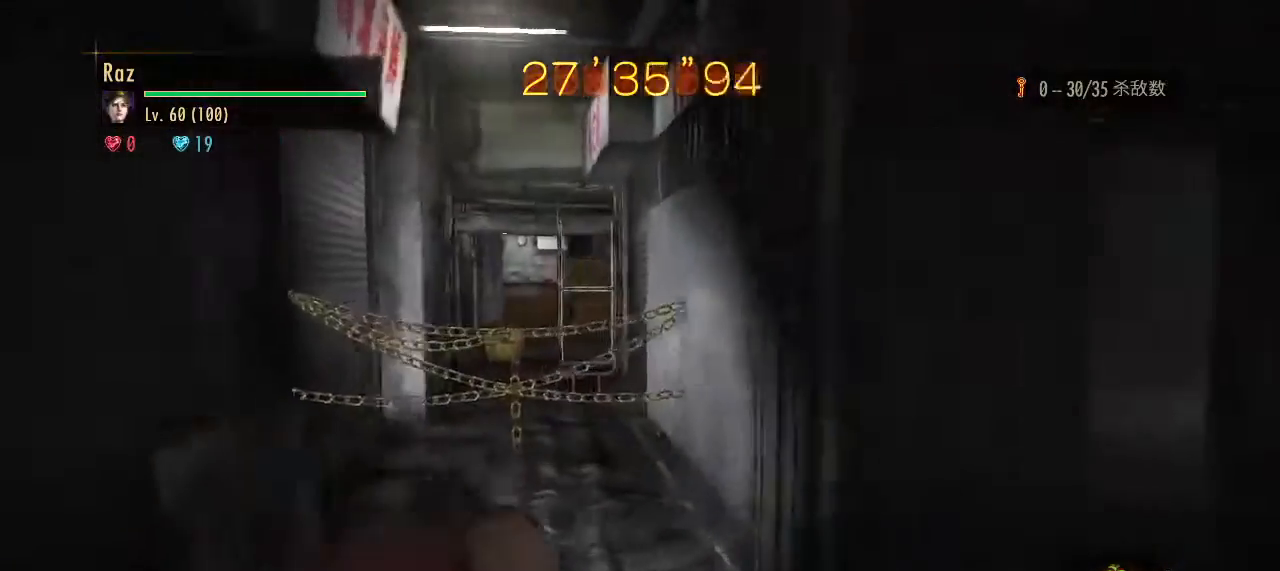
{"keys": ["a", "w"], "mouse": [], "events": [[250, "alt", "up"]]}
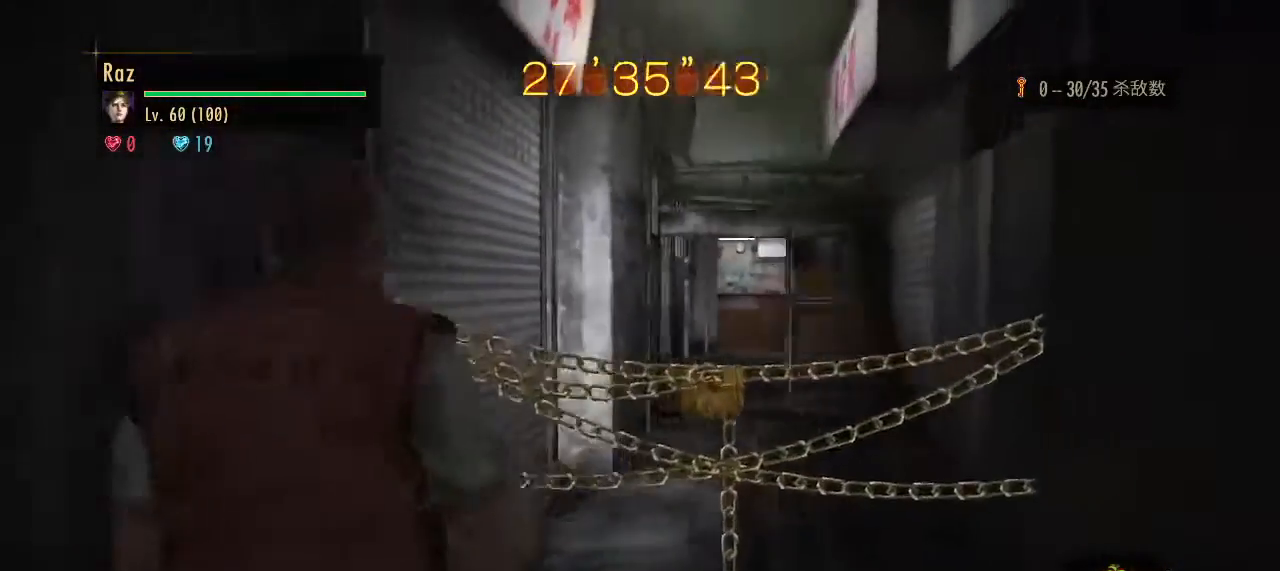
{"keys": ["4", "shift", "w"], "mouse": [], "events": [[83, "a", "up"], [83, "shift", "down"], [450, "4", "down"]]}
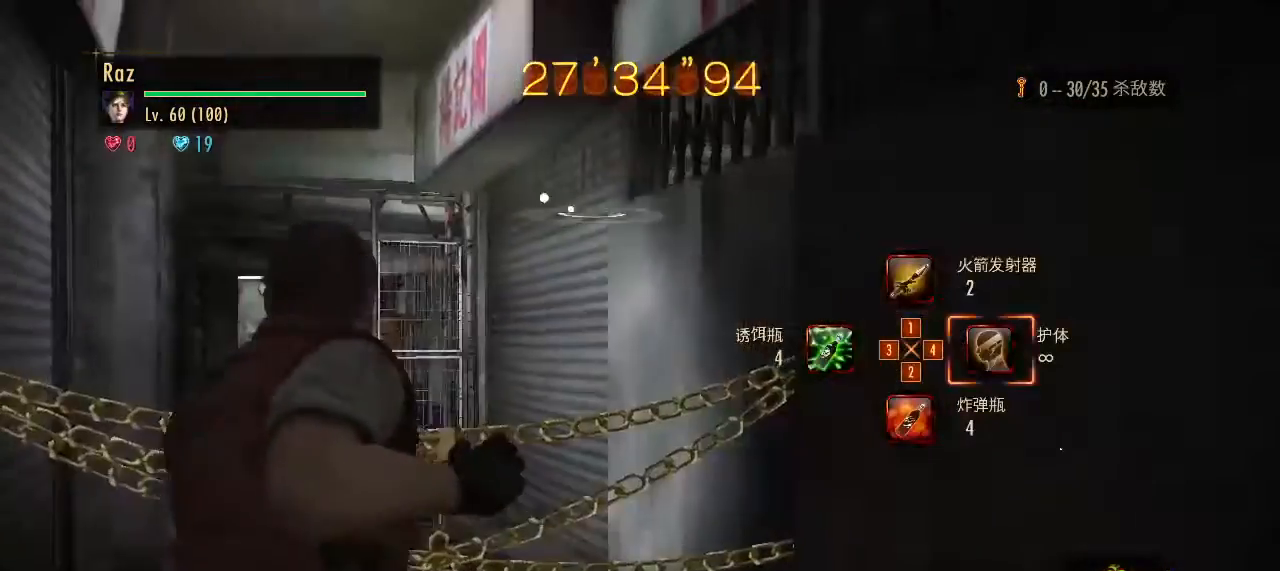
{"keys": ["w"], "mouse": [], "events": [[133, "4", "up"], [183, "shift", "up"]]}
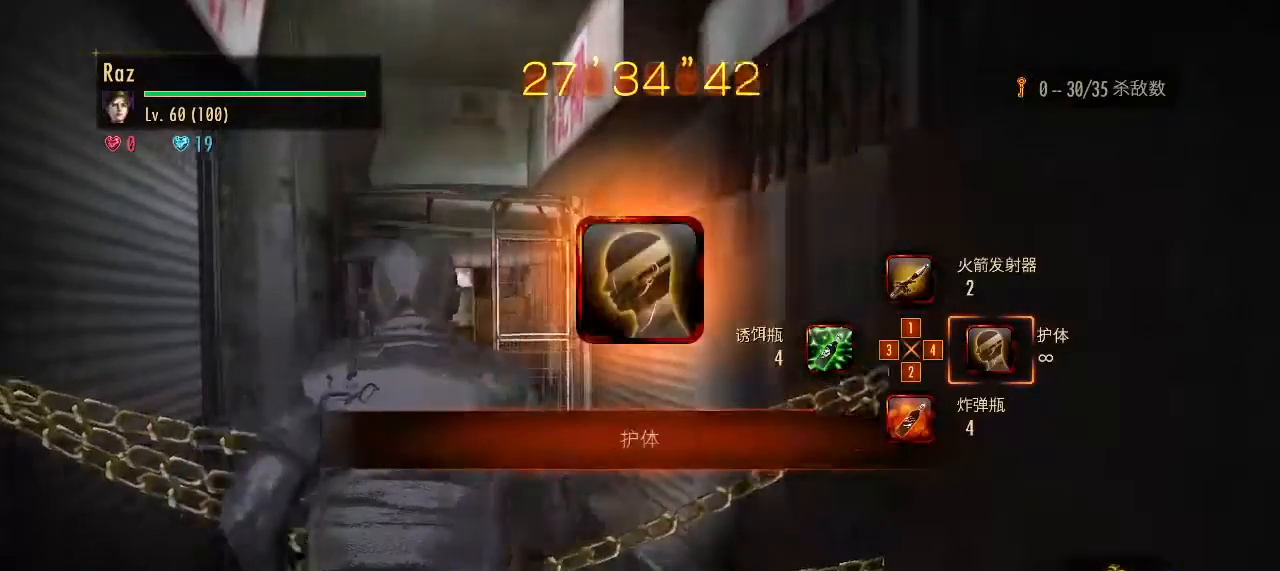
{"keys": [], "mouse": [], "events": [[200, "w", "up"]]}
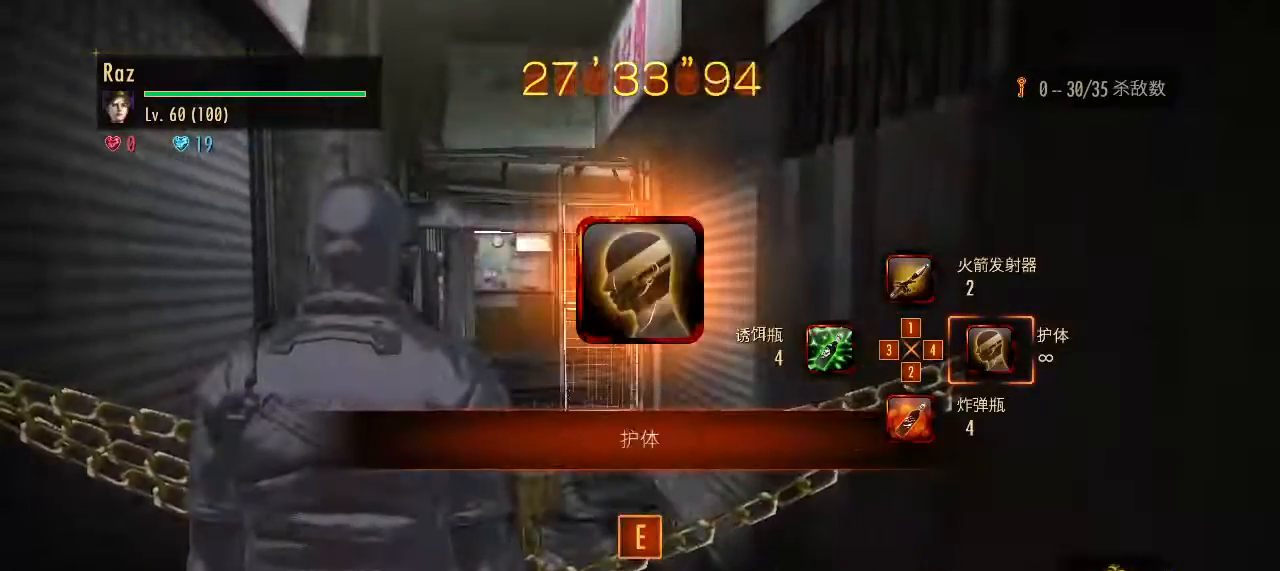
{"keys": ["e", "w"], "mouse": [], "events": [[450, "e", "down"], [450, "w", "down"]]}
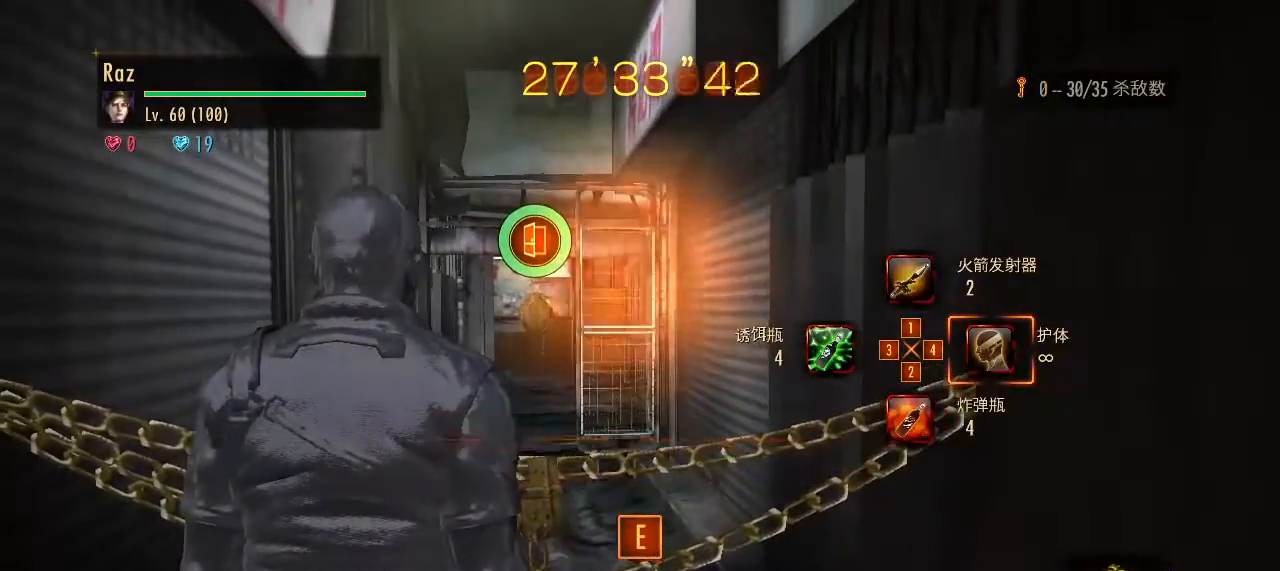
{"keys": ["alt", "w"], "mouse": [], "events": [[83, "e", "up"], [183, "alt", "down"]]}
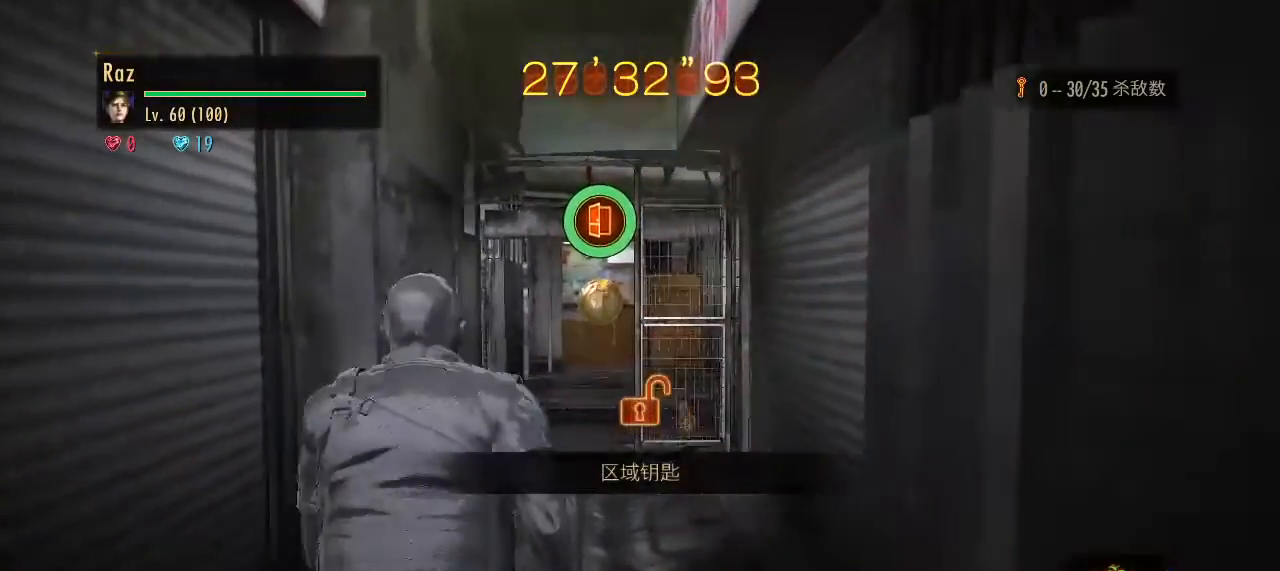
{"keys": ["alt", "w"], "mouse": [], "events": []}
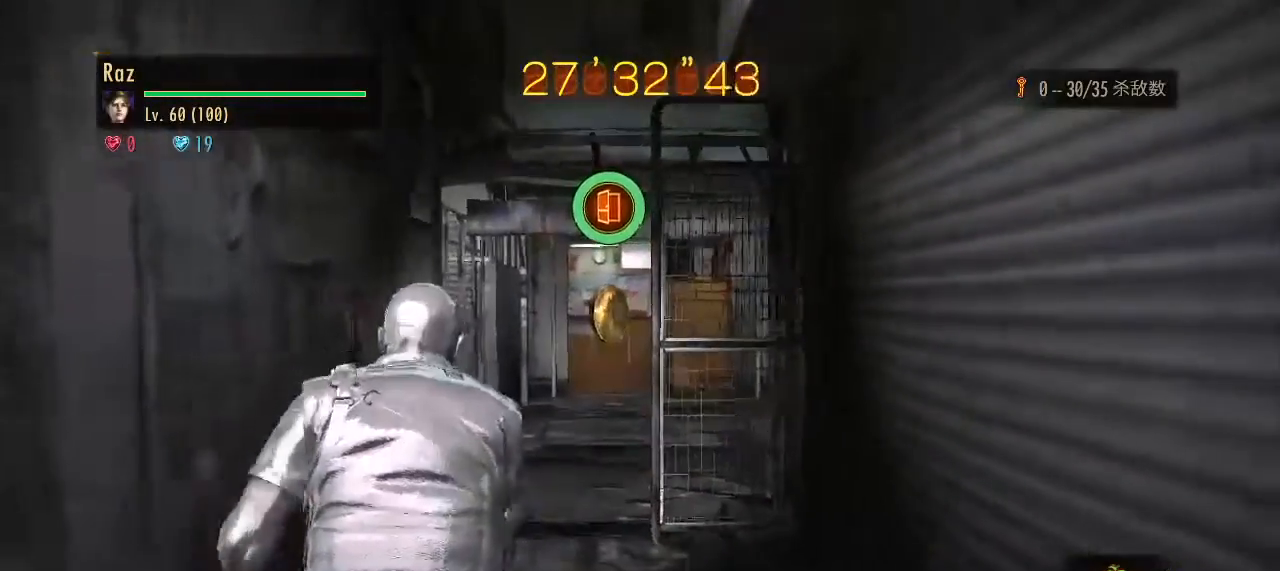
{"keys": ["alt", "w"], "mouse": [], "events": []}
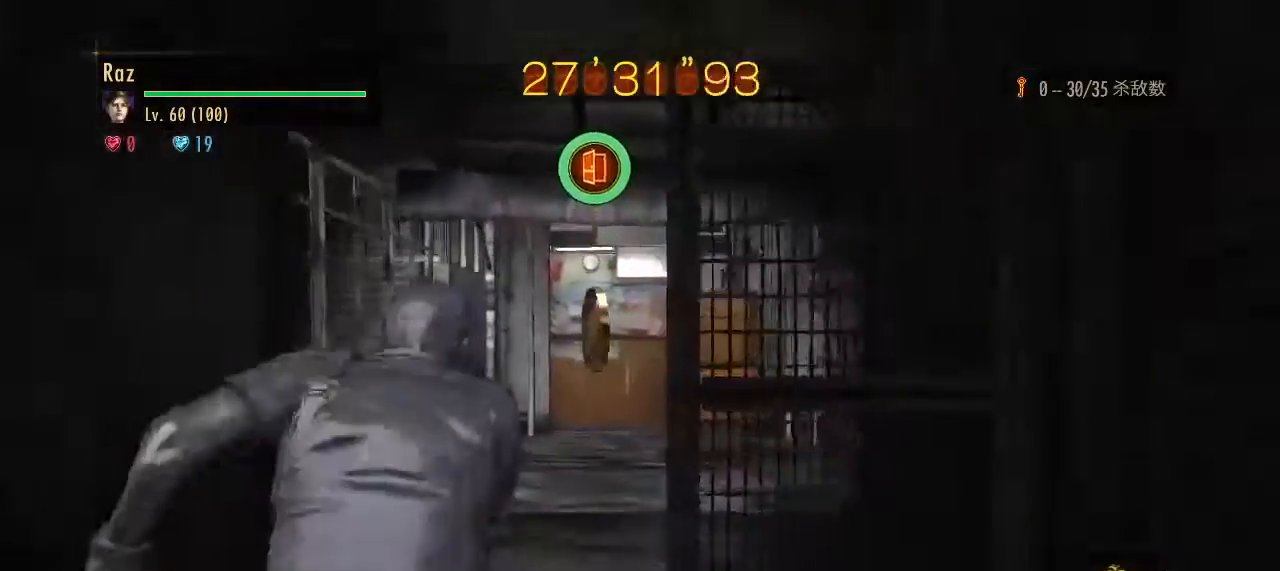
{"keys": ["alt", "e", "w"], "mouse": [], "events": [[467, "e", "down"]]}
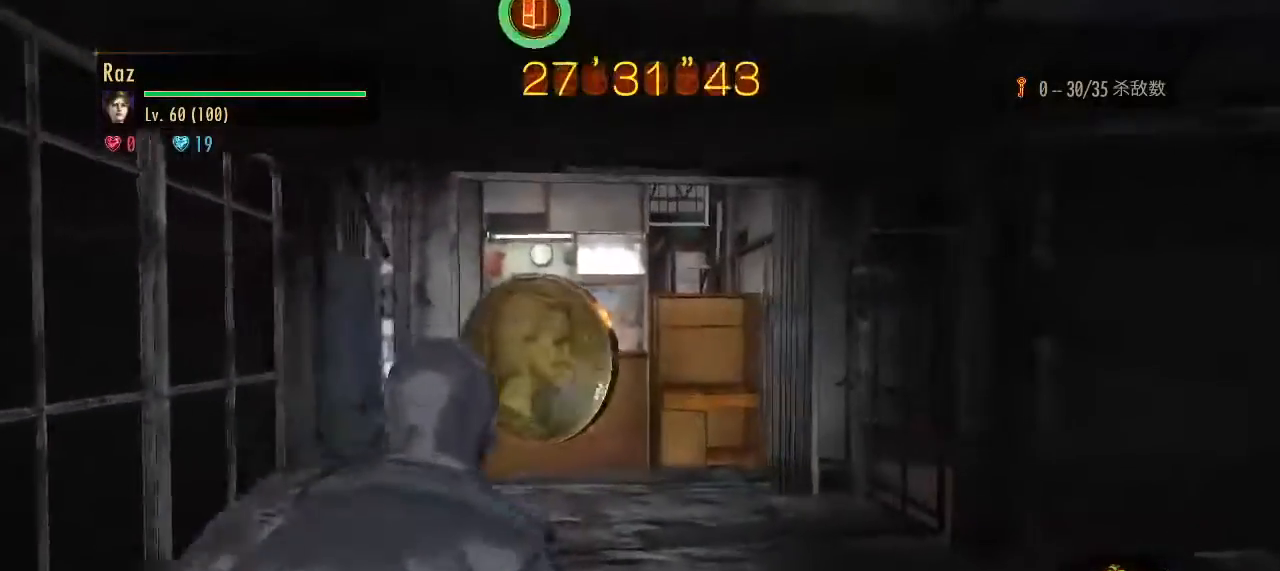
{"keys": ["alt", "e", "w"], "mouse": [], "events": [[67, "e", "up"], [100, "e", "down"], [150, "e", "up"], [250, "e", "down"], [300, "e", "up"], [350, "e", "down"]]}
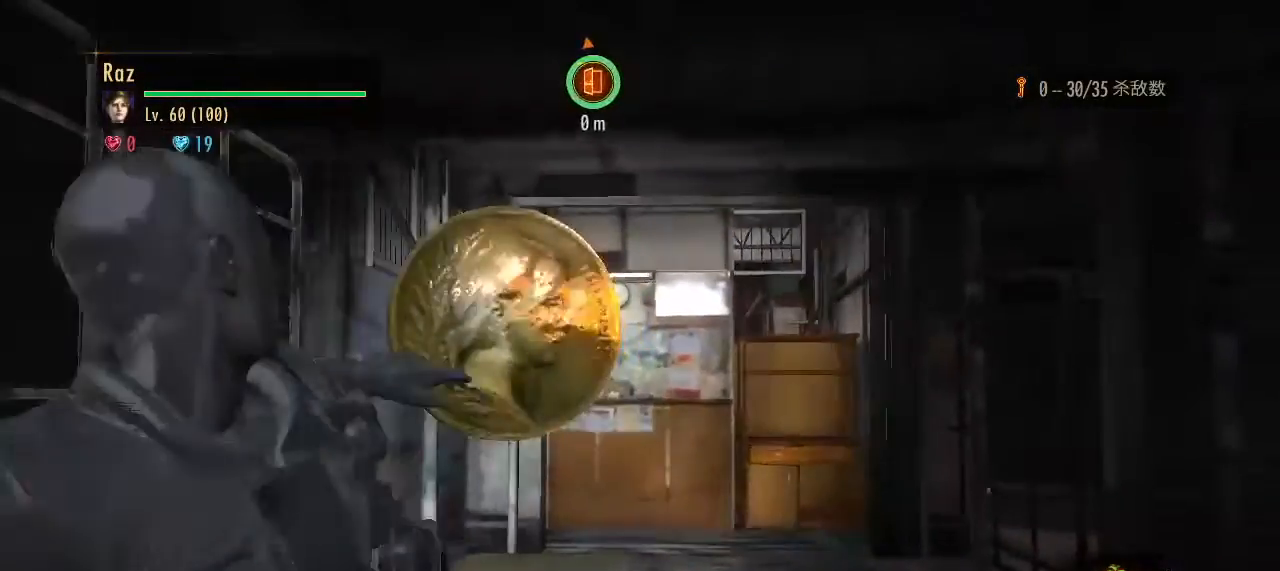
{"keys": [], "mouse": [], "events": [[33, "e", "up"], [83, "alt", "up"], [83, "w", "up"]]}